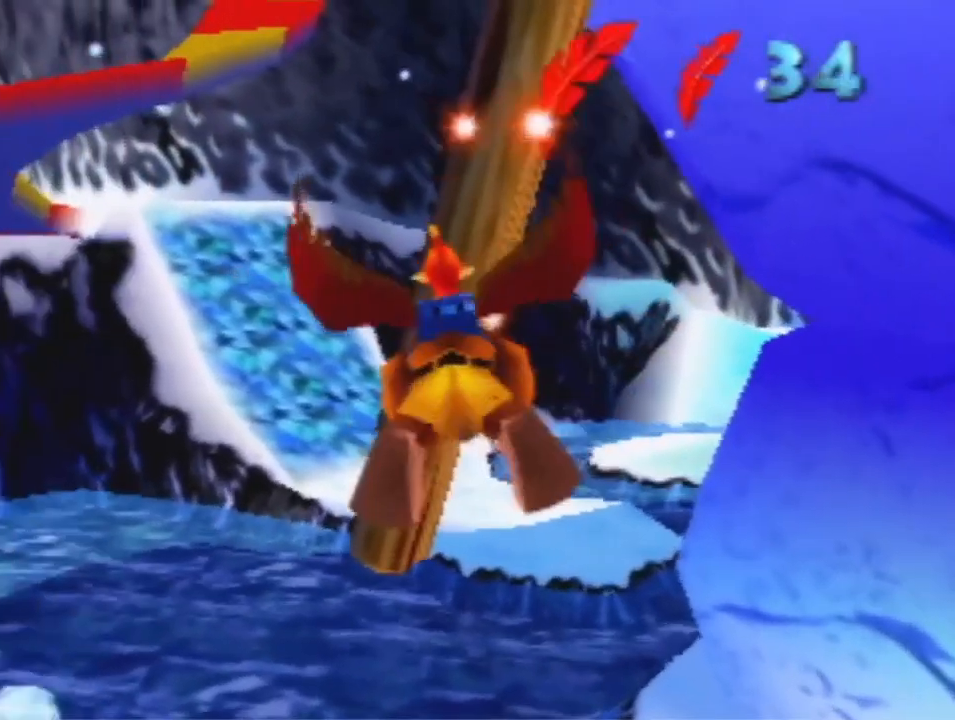
Gameplay with a controller (Nintendo layout); each line is a JSON object with the inputs held at the frame after it. "events" lists button and stick changes between this image and that frame as [ms after this image, input, new state], when the widget could be followed in between. Not read: L3 R3 Z.
{"buttons": ["A", "B", "R1"], "left_stick": "center", "events": [[167, "left_stick", "up-right"], [400, "A", "down"], [400, "B", "down"], [500, "left_stick", "center"]]}
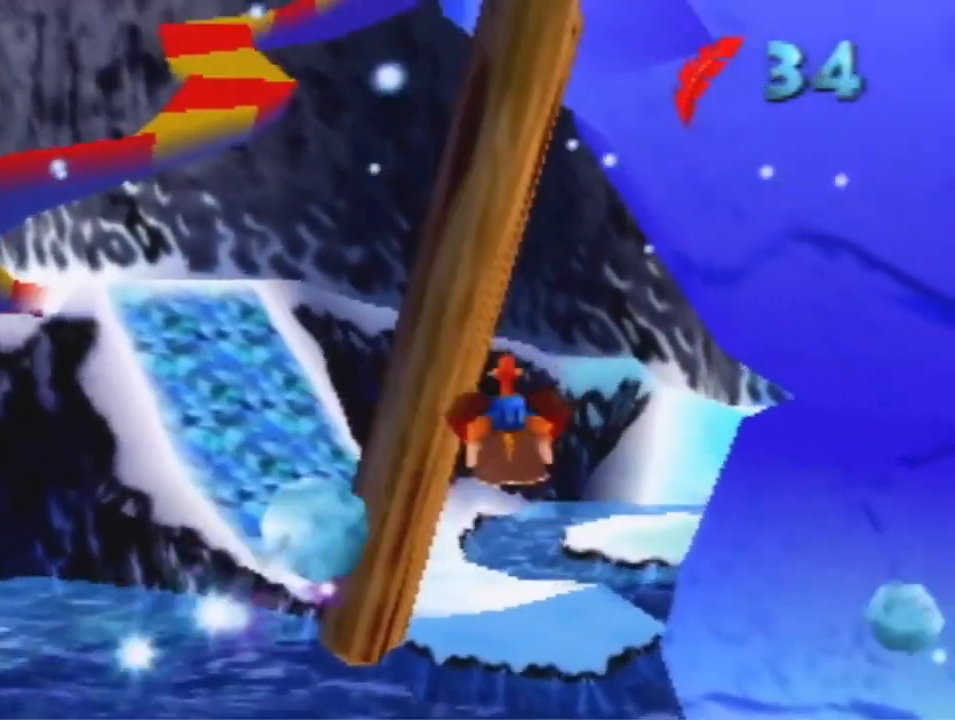
{"buttons": ["R1"], "left_stick": "center", "events": [[67, "A", "up"], [100, "B", "up"]]}
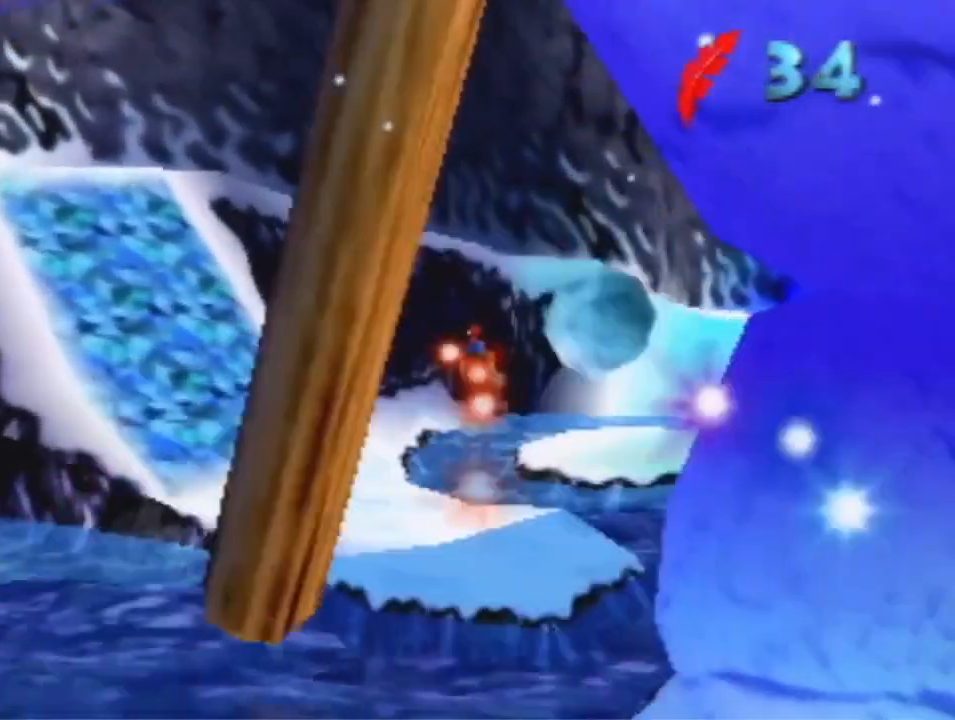
{"buttons": ["R1"], "left_stick": "down-right", "events": [[200, "left_stick", "down-right"]]}
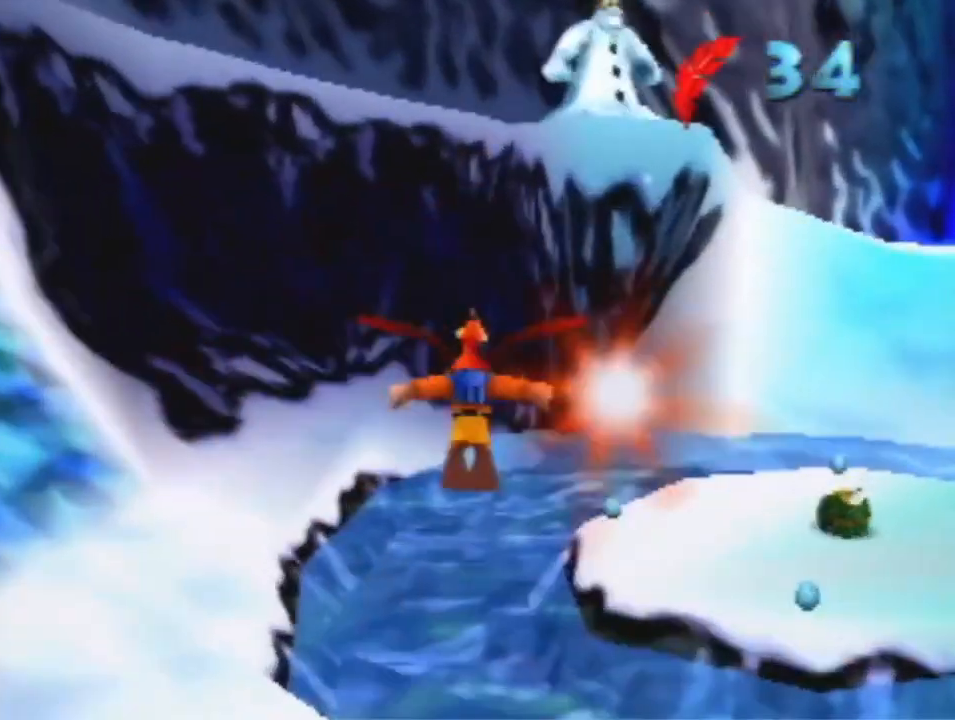
{"buttons": ["R1"], "left_stick": "down", "events": [[467, "left_stick", "down"]]}
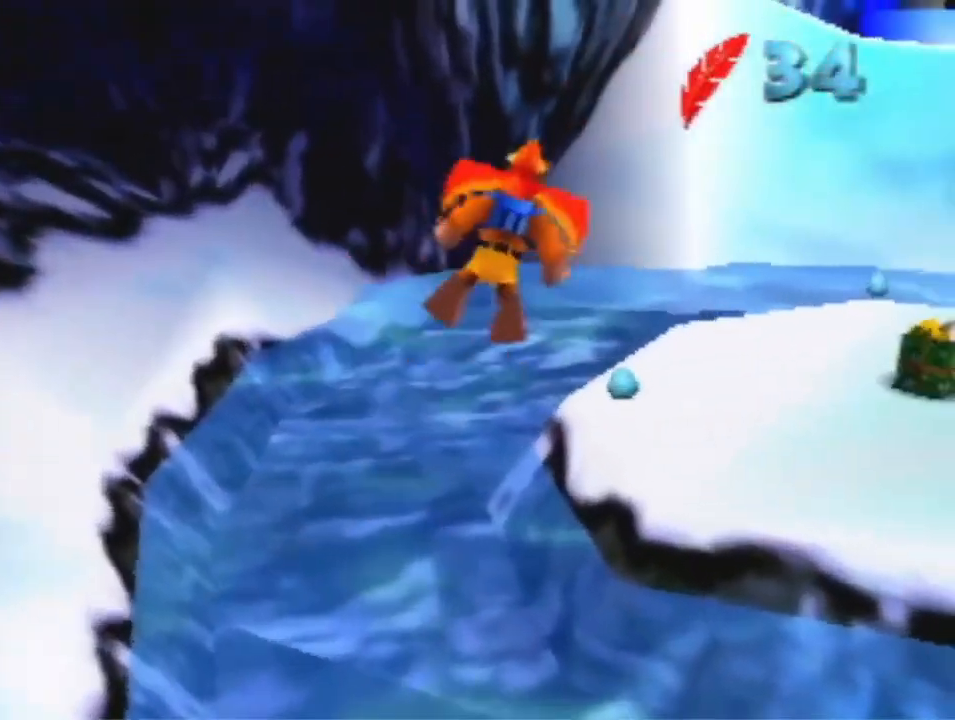
{"buttons": ["R1"], "left_stick": "down-right", "events": [[333, "left_stick", "down-right"]]}
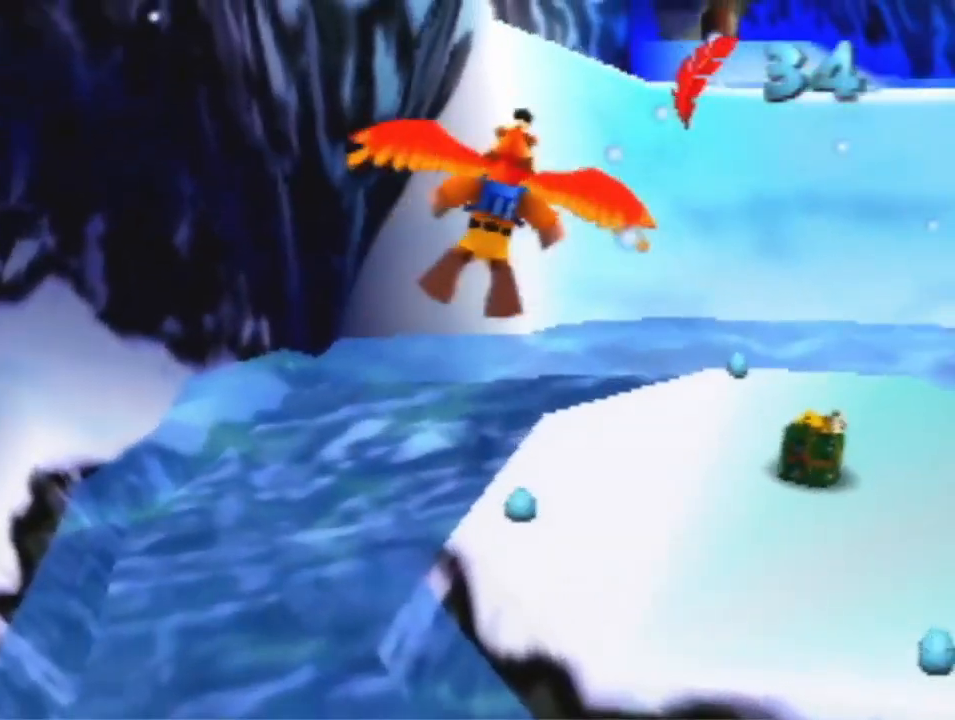
{"buttons": ["R1"], "left_stick": "down", "events": [[167, "left_stick", "down"]]}
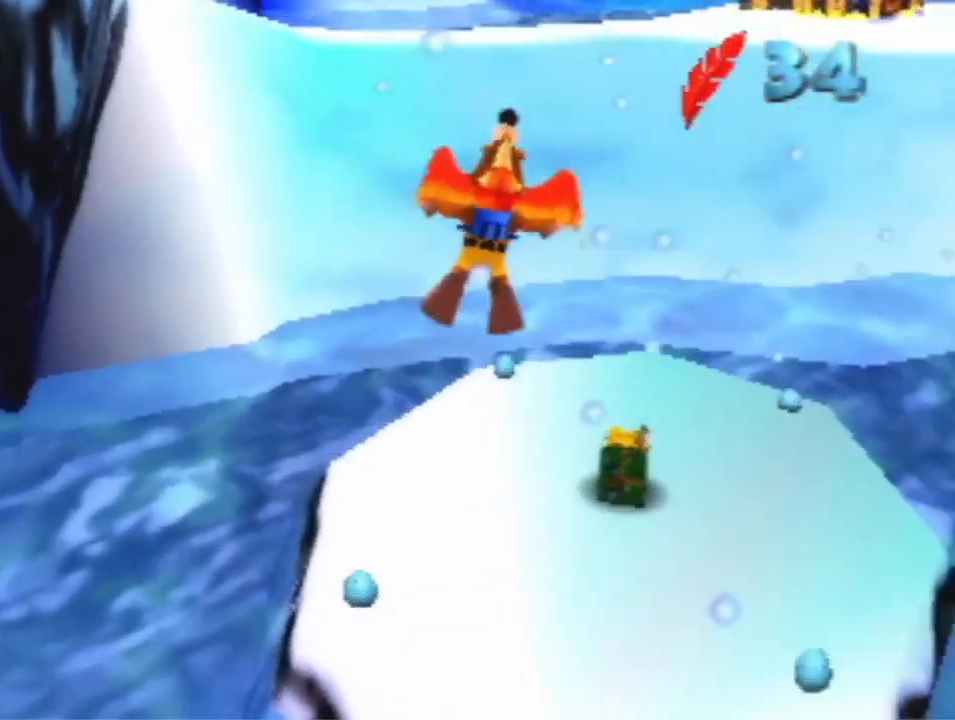
{"buttons": ["R1"], "left_stick": "down-right", "events": [[33, "left_stick", "center"], [200, "left_stick", "down"], [467, "left_stick", "down-right"]]}
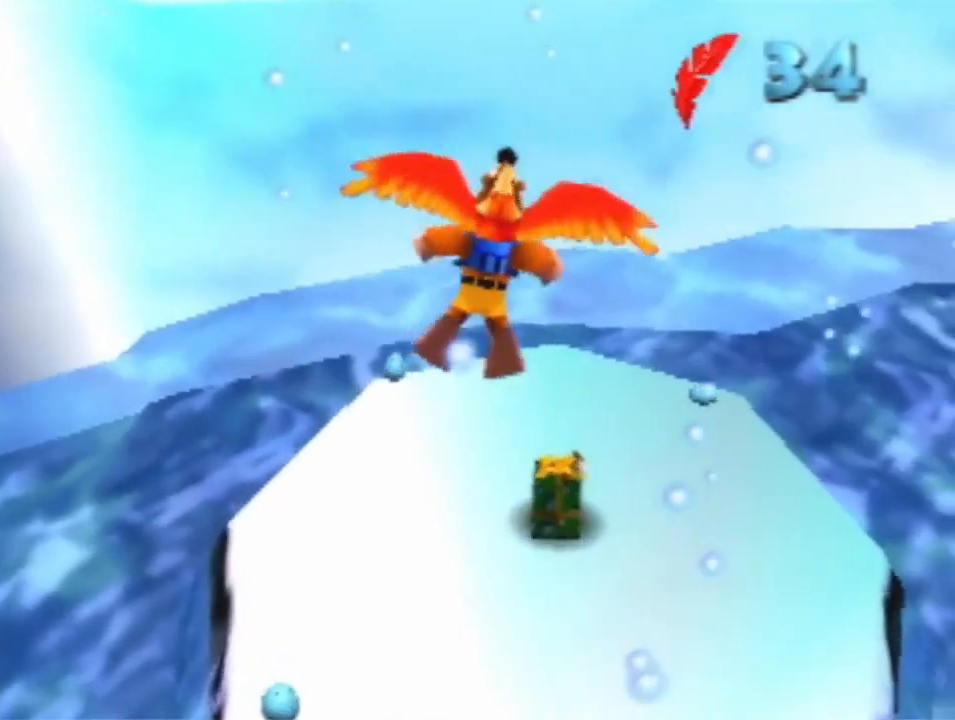
{"buttons": ["R1"], "left_stick": "down", "events": [[67, "left_stick", "down"]]}
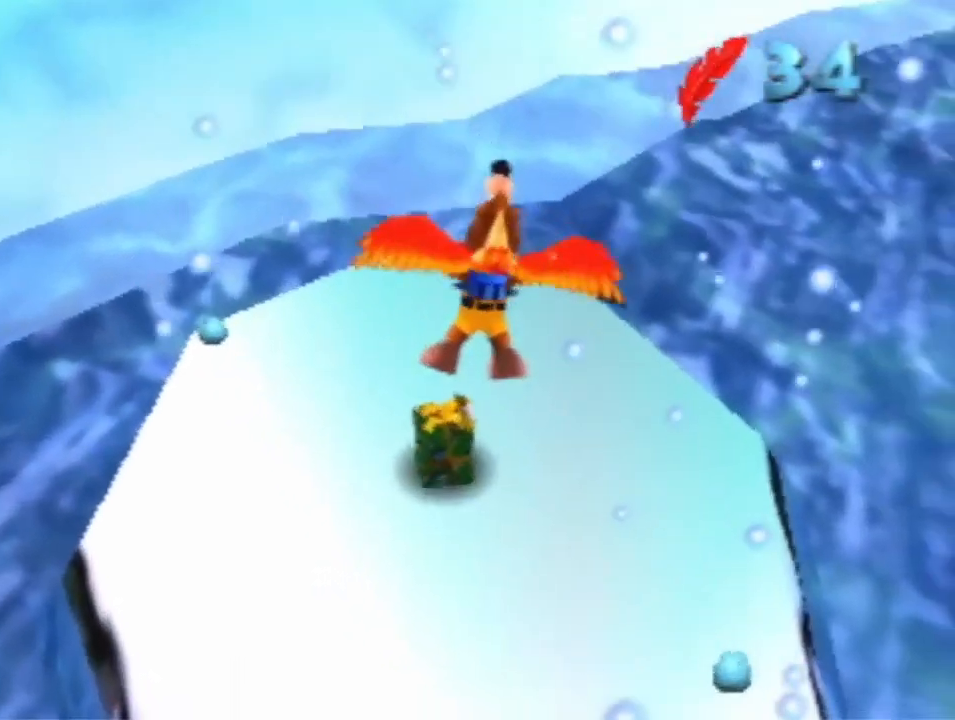
{"buttons": ["R1"], "left_stick": "down", "events": [[167, "left_stick", "center"], [333, "left_stick", "down"]]}
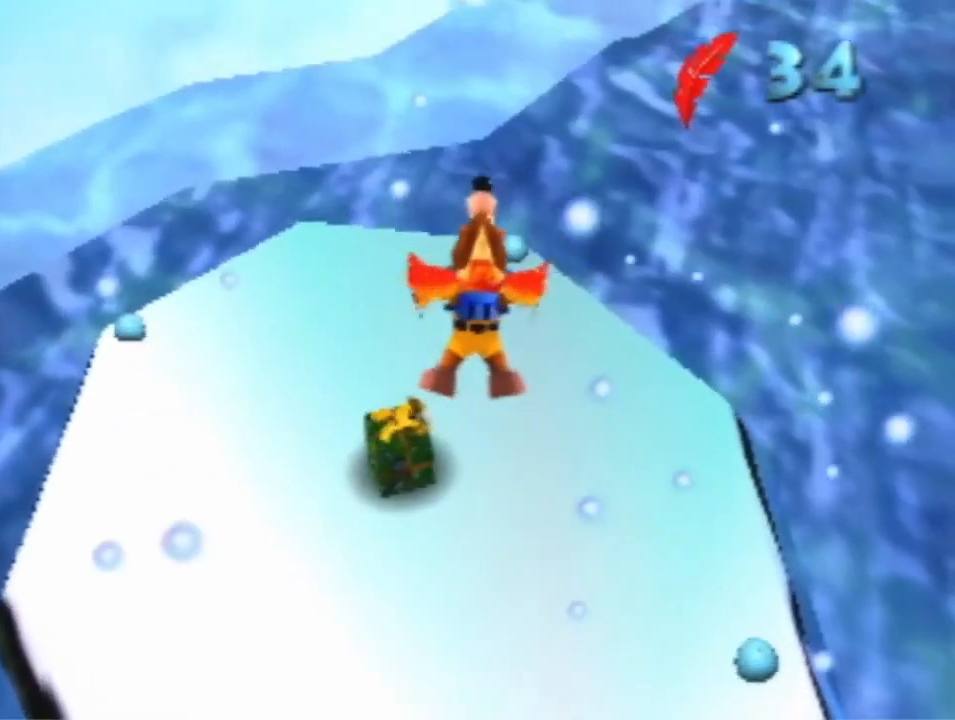
{"buttons": ["R1"], "left_stick": "down", "events": []}
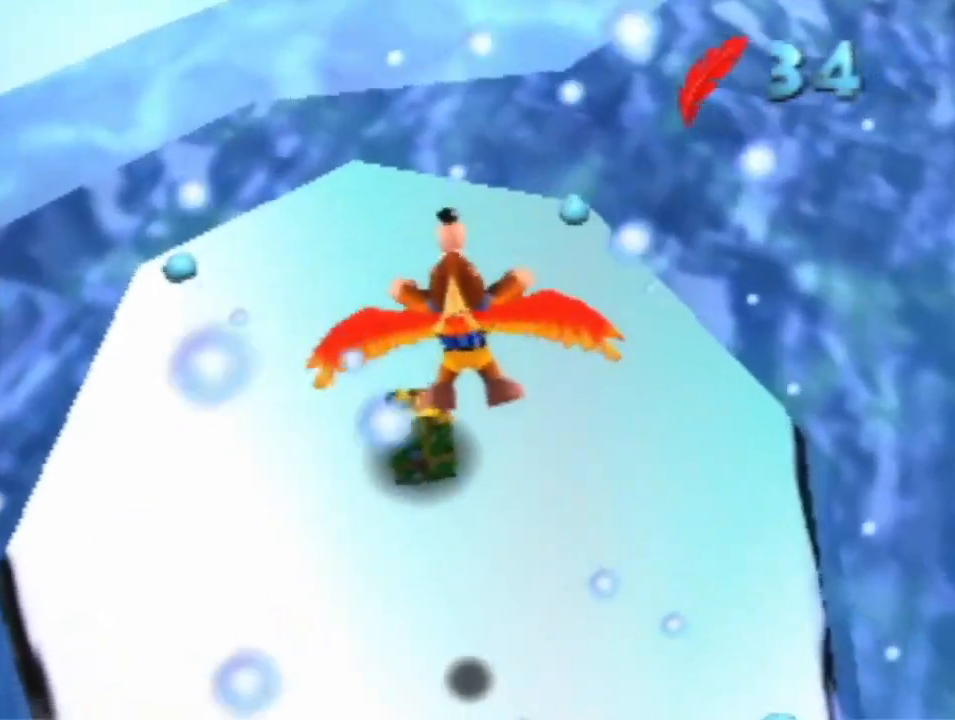
{"buttons": ["R1"], "left_stick": "down", "events": []}
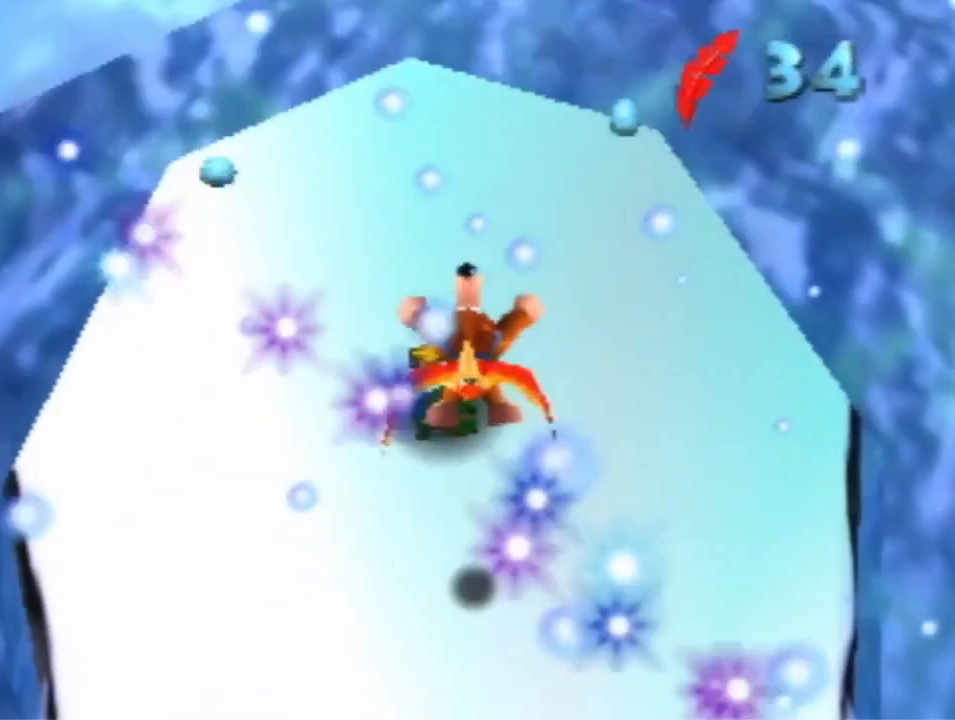
{"buttons": ["R1"], "left_stick": "down", "events": []}
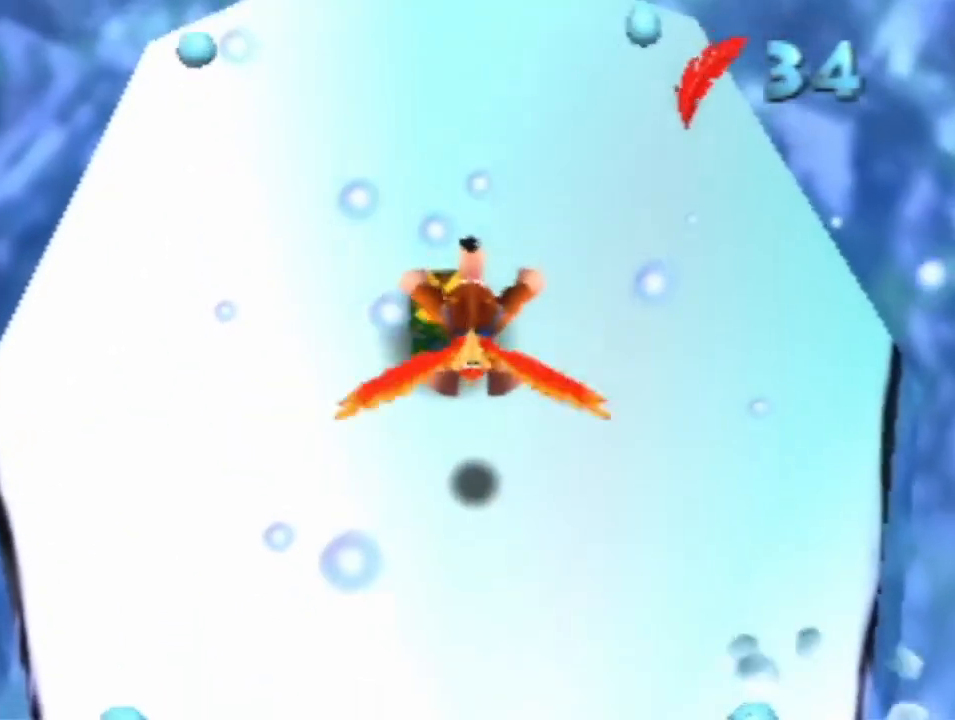
{"buttons": ["R1"], "left_stick": "down", "events": []}
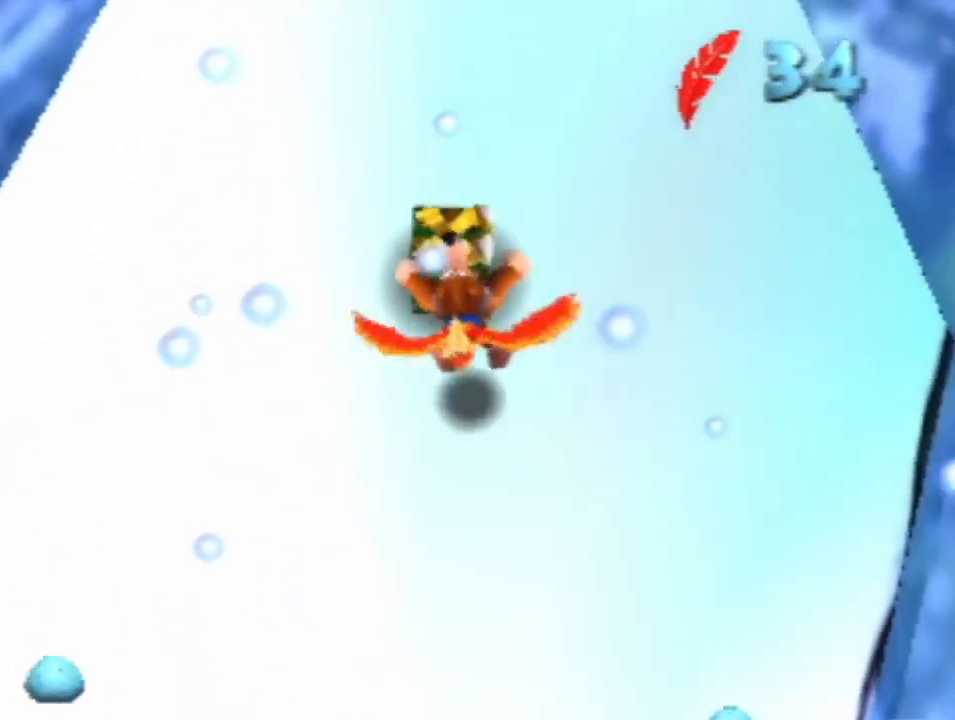
{"buttons": ["R1"], "left_stick": "down", "events": [[67, "left_stick", "center"], [200, "left_stick", "down"]]}
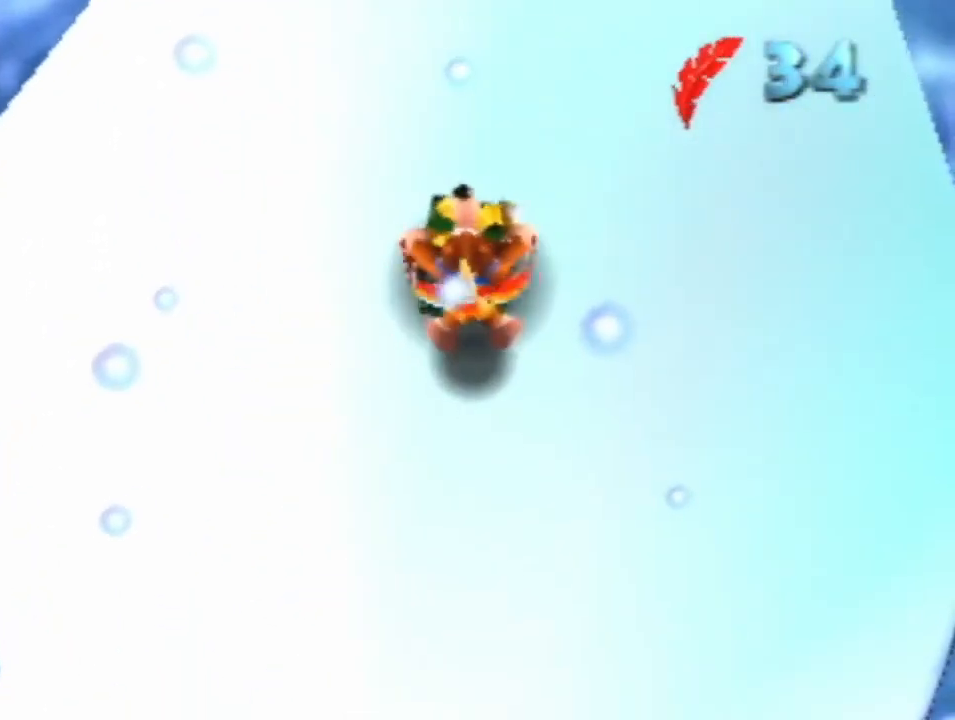
{"buttons": ["R1"], "left_stick": "down", "events": [[200, "left_stick", "center"], [300, "A", "down"], [400, "left_stick", "down"], [467, "A", "up"]]}
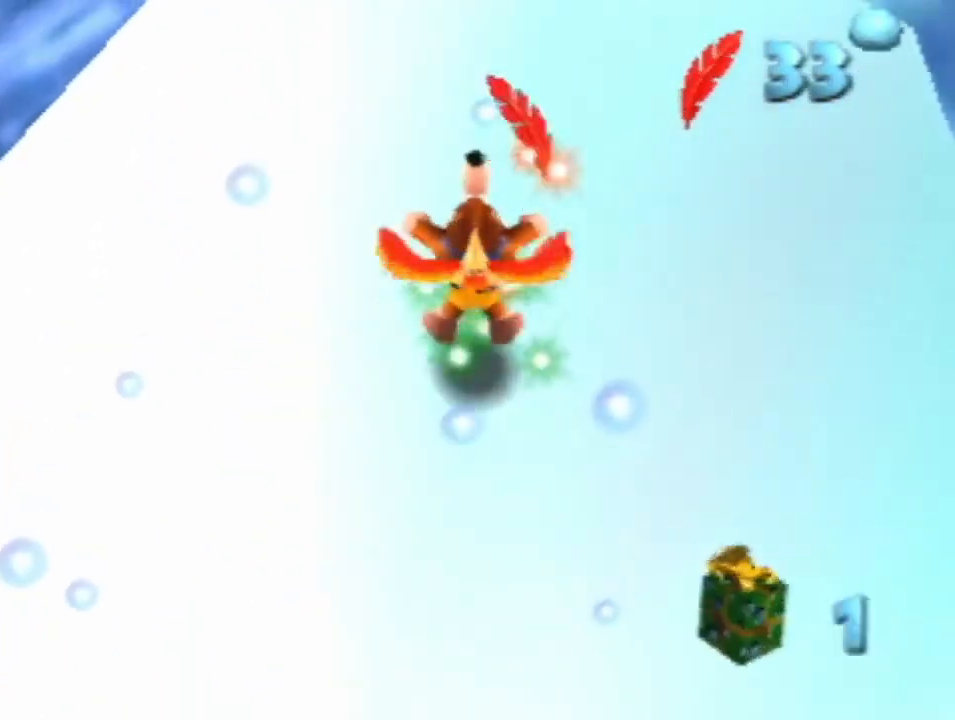
{"buttons": ["R1"], "left_stick": "down", "events": [[100, "A", "down"], [167, "A", "up"], [367, "A", "down"], [467, "A", "up"]]}
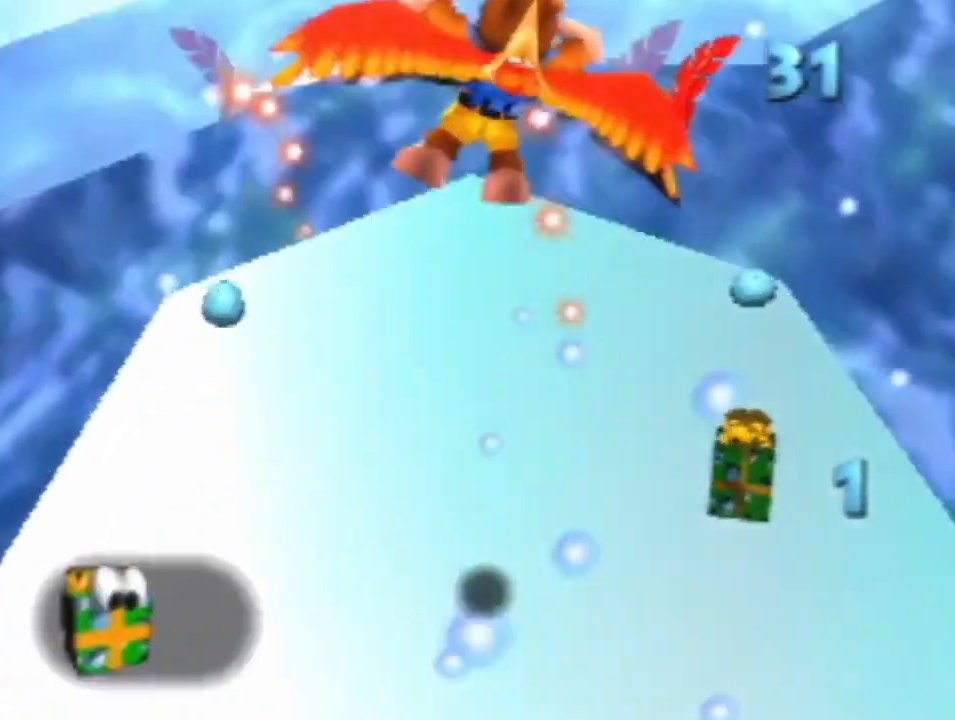
{"buttons": ["R1"], "left_stick": "down", "events": [[133, "A", "down"], [200, "A", "up"], [333, "A", "down"], [433, "A", "up"]]}
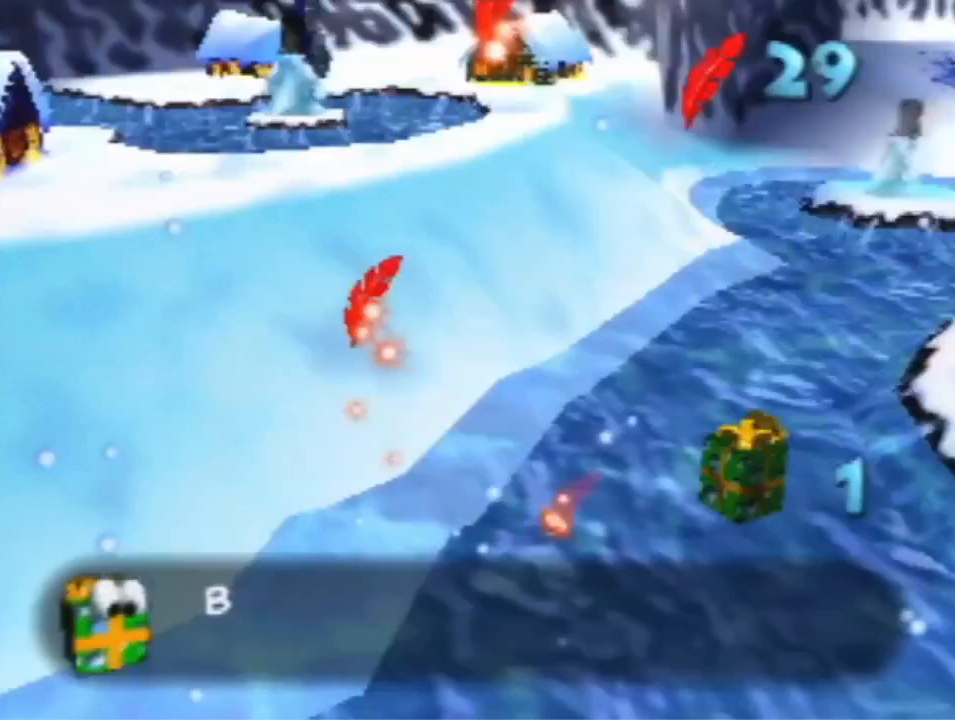
{"buttons": ["A", "R1"], "left_stick": "down", "events": [[100, "A", "down"], [200, "A", "up"], [400, "A", "down"]]}
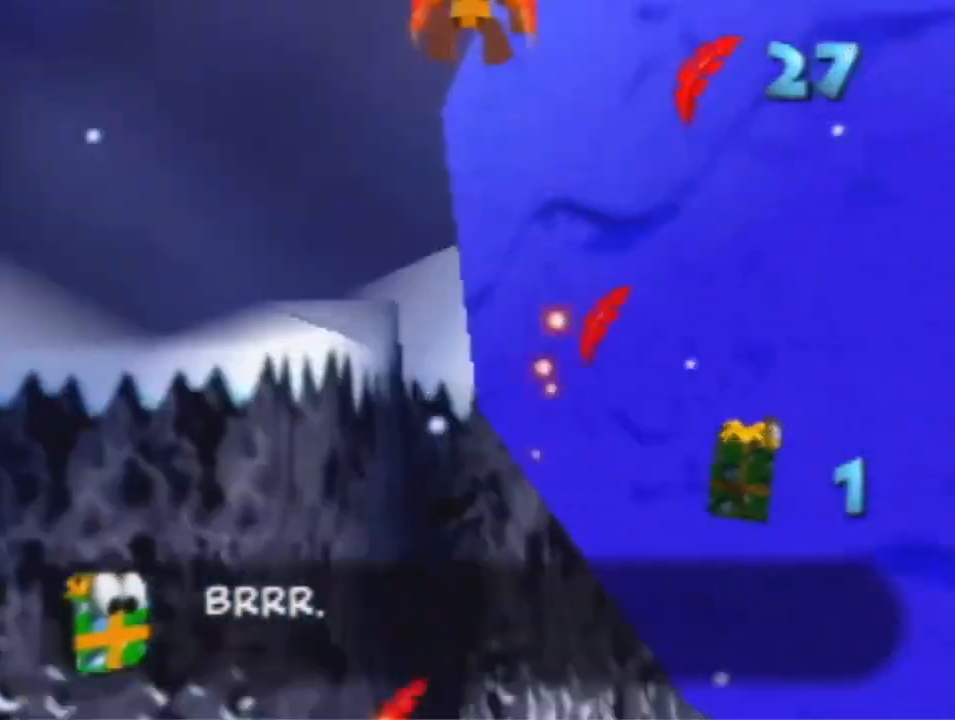
{"buttons": ["R1"], "left_stick": "up-right", "events": [[33, "A", "up"], [167, "A", "down"], [300, "A", "up"], [367, "left_stick", "center"], [467, "left_stick", "up-right"]]}
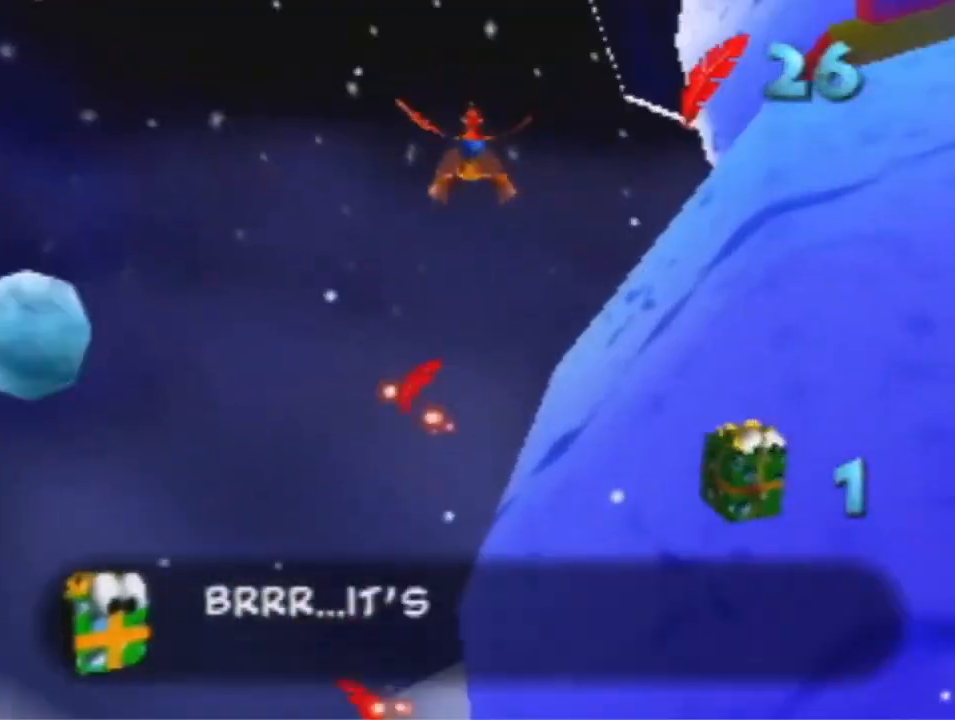
{"buttons": ["R1"], "left_stick": "up-left", "events": [[267, "left_stick", "up"], [367, "B", "down"], [367, "left_stick", "up-left"], [467, "B", "up"]]}